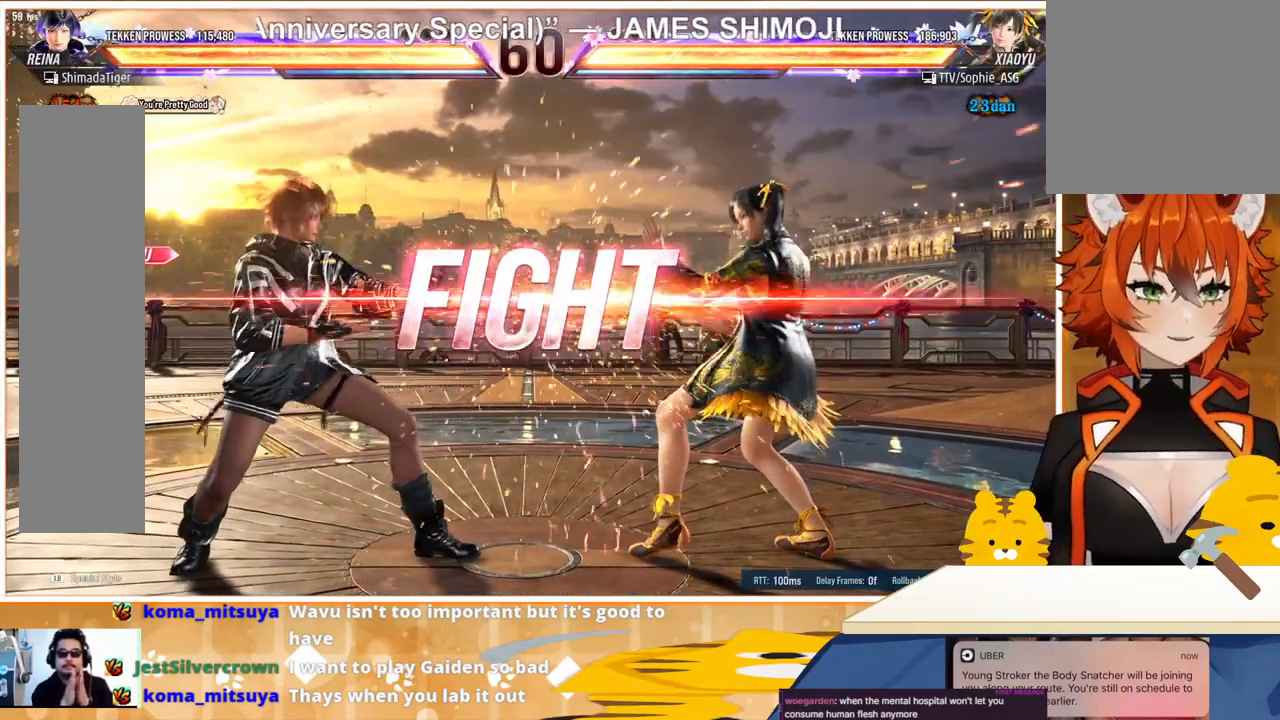
Gameplay with a controller (arcade stick); each line is a JSON object with the inputs held at the frame after it. "events" lists button and stick changes between this image and that frame as [ms after this image, input, new state], when the widget could be followed in between. Not read: L3 R3.
{"buttons": [], "events": [[233, "DPAD_LEFT", "down"], [300, "DPAD_LEFT", "up"], [367, "DPAD_LEFT", "down"], [467, "DPAD_LEFT", "up"]]}
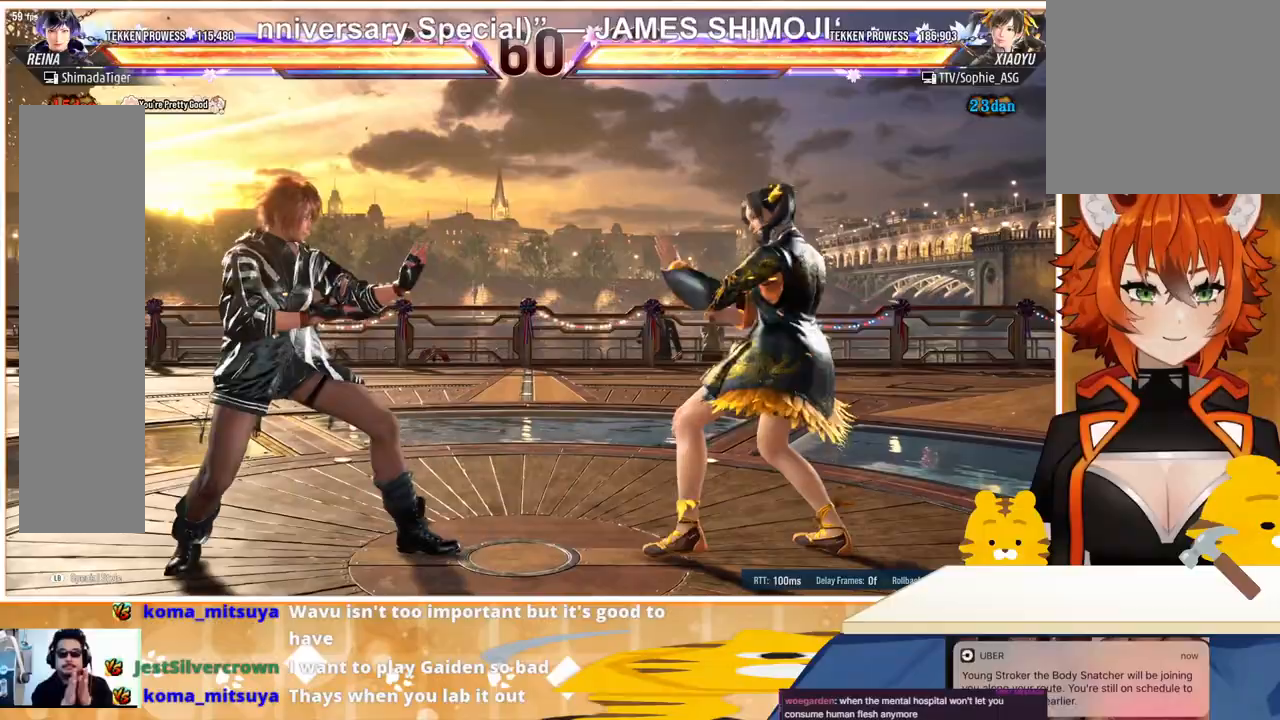
{"buttons": ["DPAD_LEFT"], "events": [[33, "DPAD_LEFT", "down"], [133, "DPAD_DOWN", "down"], [133, "DPAD_LEFT", "up"], [233, "DPAD_DOWN", "up"], [300, "DPAD_LEFT", "down"], [367, "DPAD_LEFT", "up"], [433, "DPAD_LEFT", "down"]]}
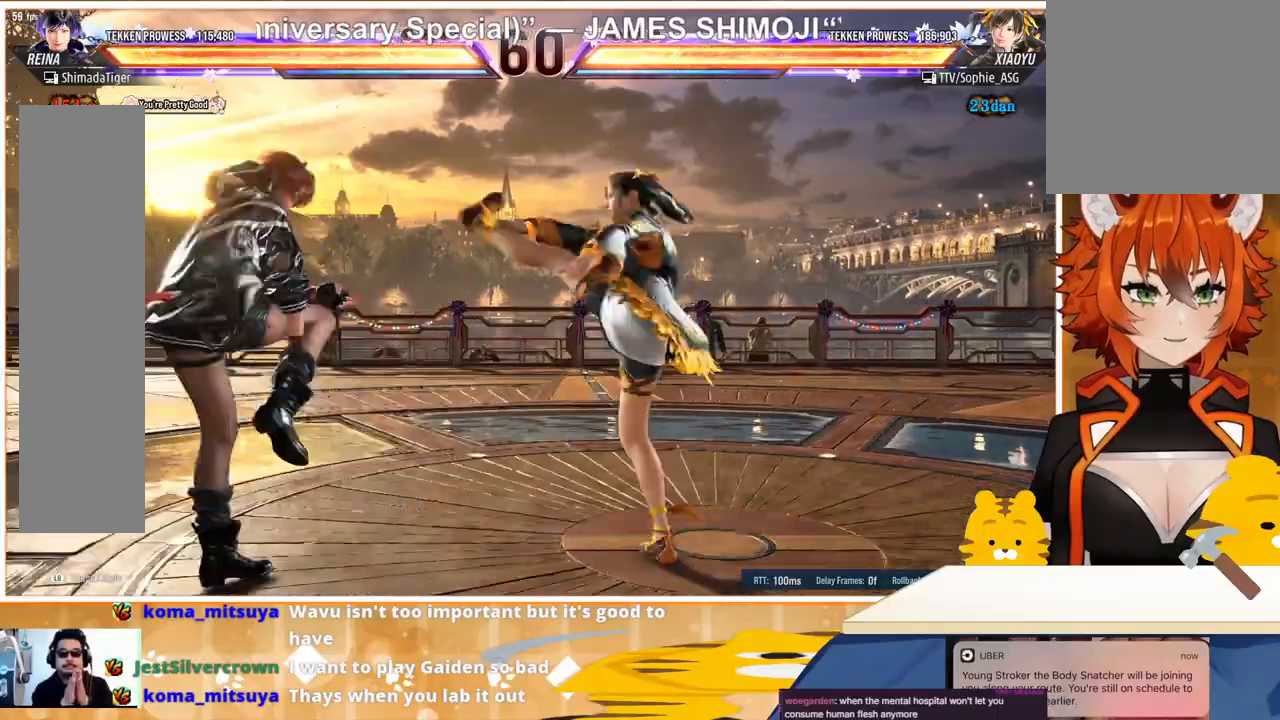
{"buttons": ["CROSS", "DPAD_LEFT"], "events": [[233, "DPAD_LEFT", "up"], [300, "DPAD_LEFT", "down"], [467, "CROSS", "down"]]}
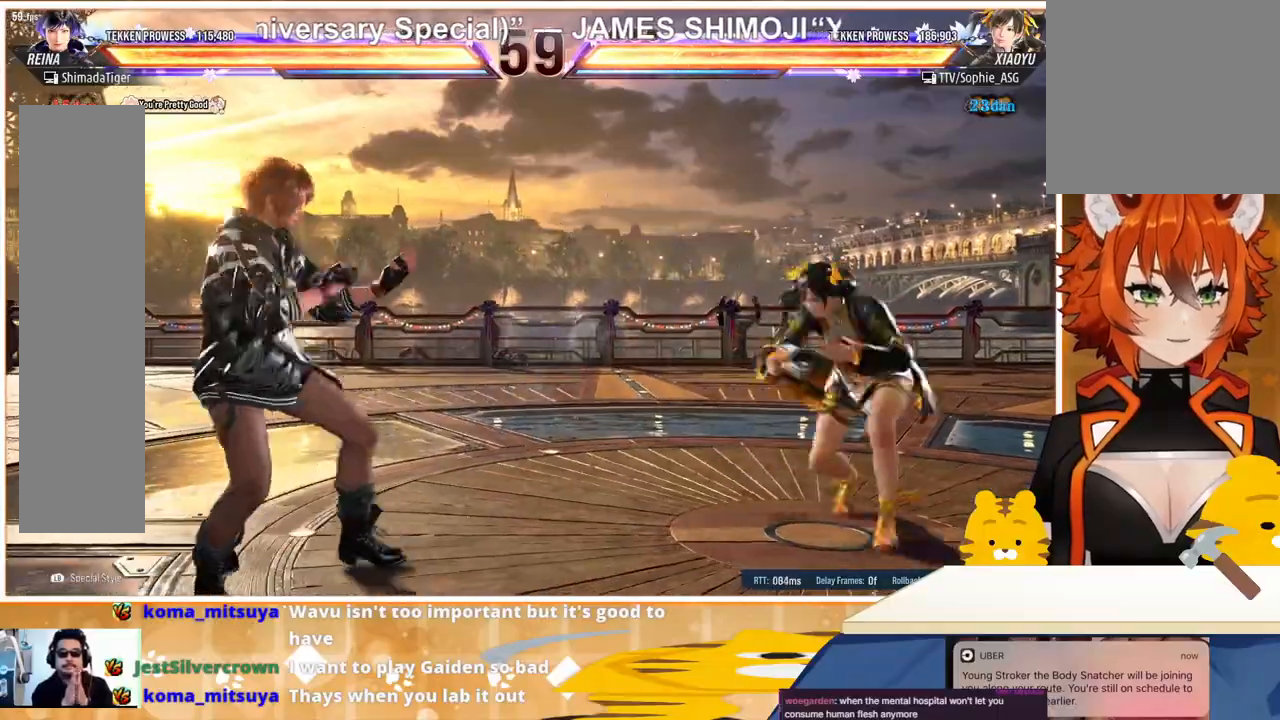
{"buttons": ["CIRCLE"], "events": [[67, "CROSS", "up"], [133, "DPAD_LEFT", "up"], [500, "CIRCLE", "down"]]}
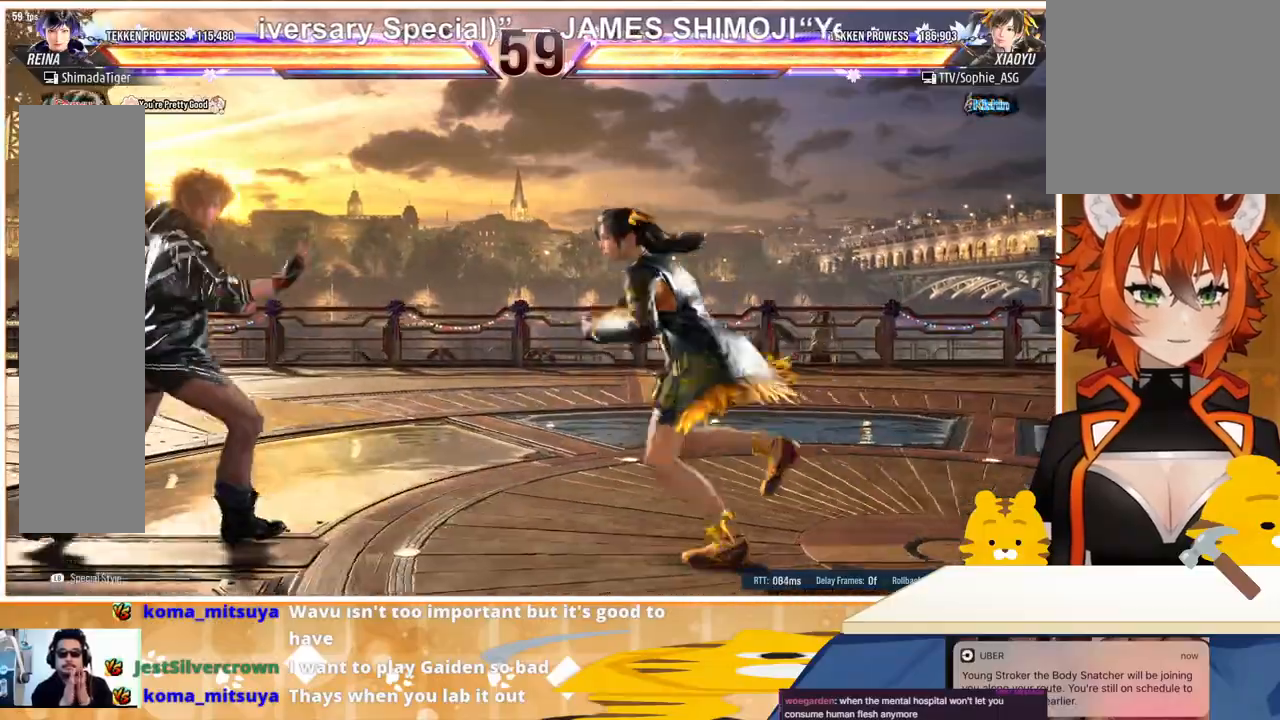
{"buttons": [], "events": [[100, "CIRCLE", "up"]]}
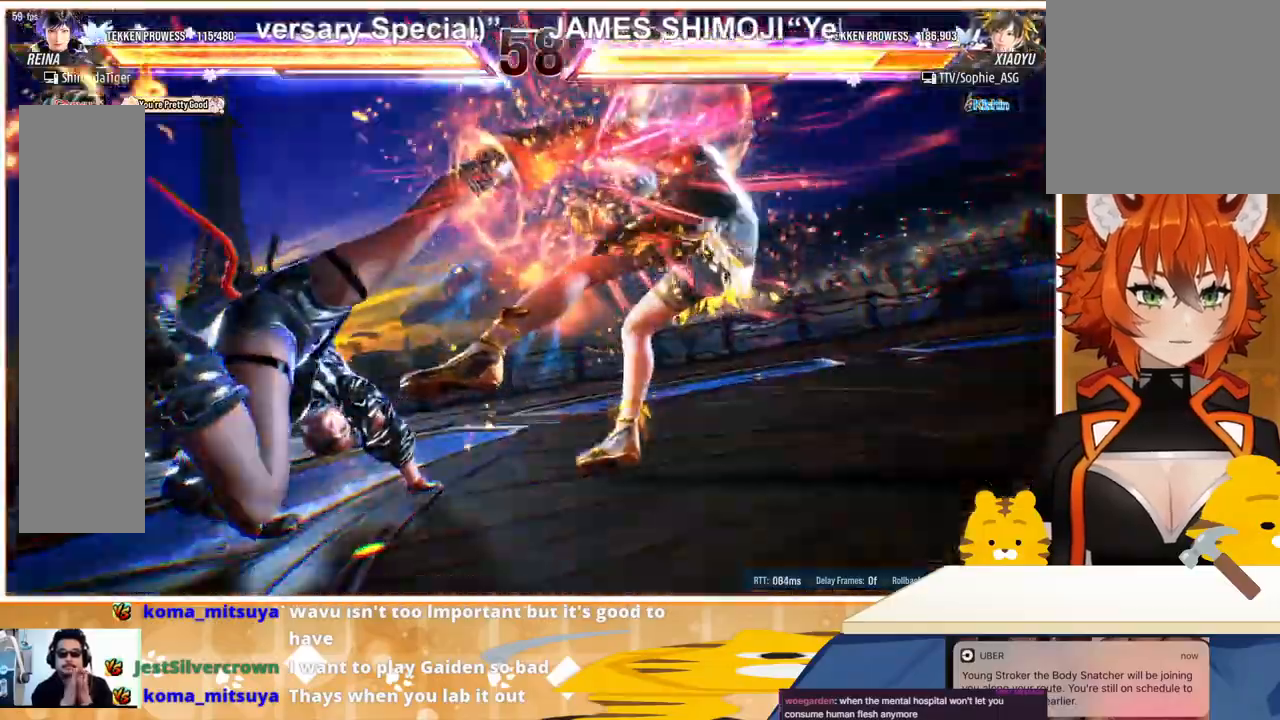
{"buttons": [], "events": []}
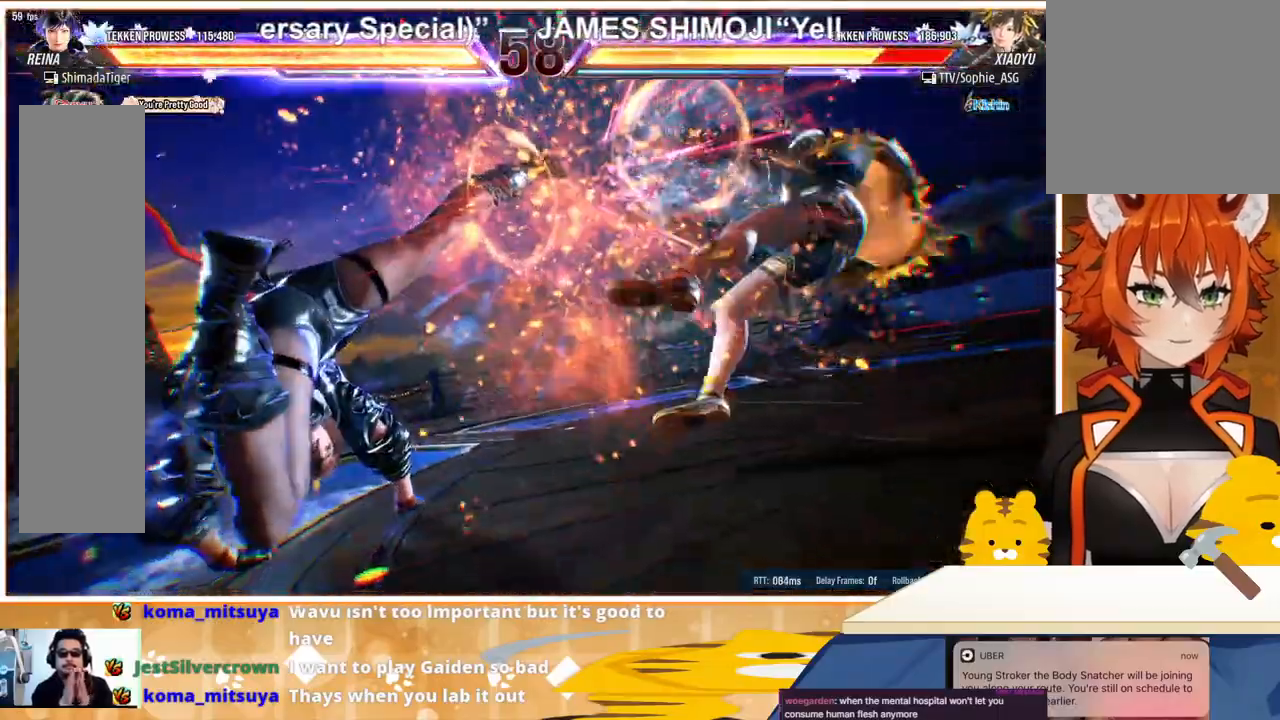
{"buttons": [], "events": []}
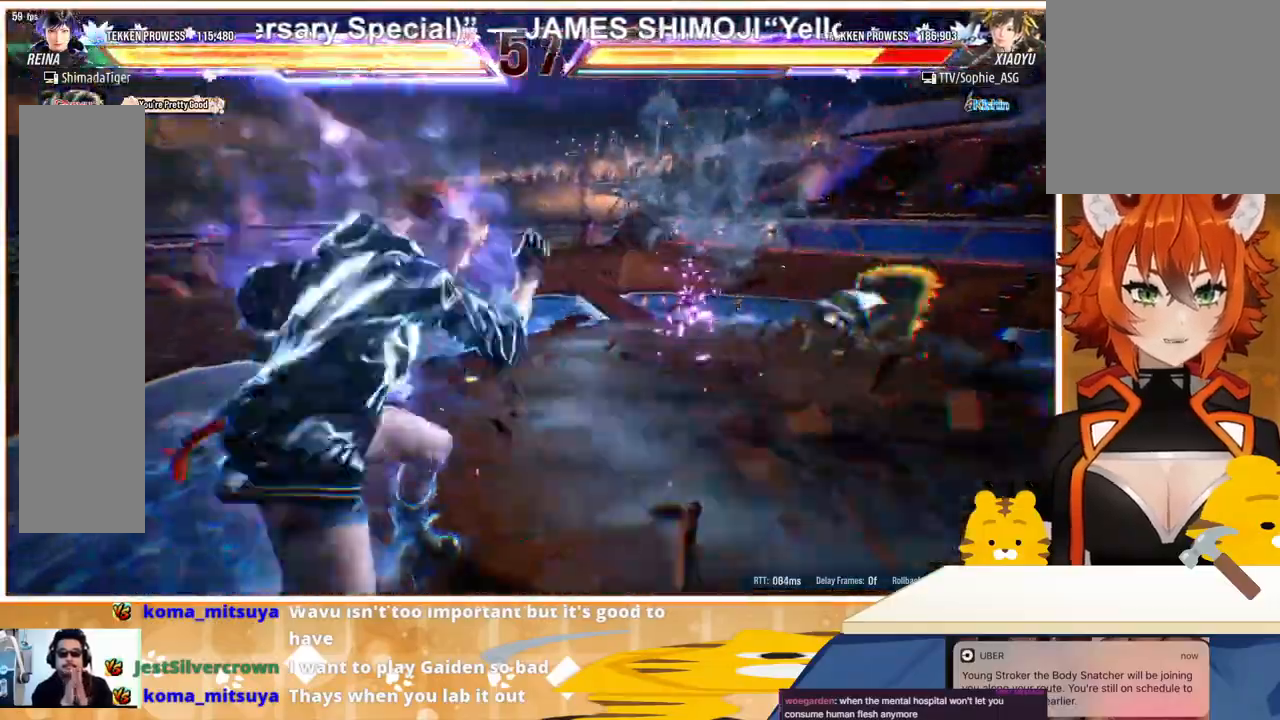
{"buttons": ["CROSS", "DPAD_RIGHT"], "events": [[200, "DPAD_RIGHT", "down"], [267, "DPAD_RIGHT", "up"], [333, "DPAD_RIGHT", "down"], [367, "DPAD_RIGHT", "up"], [467, "DPAD_RIGHT", "down"], [500, "CROSS", "down"]]}
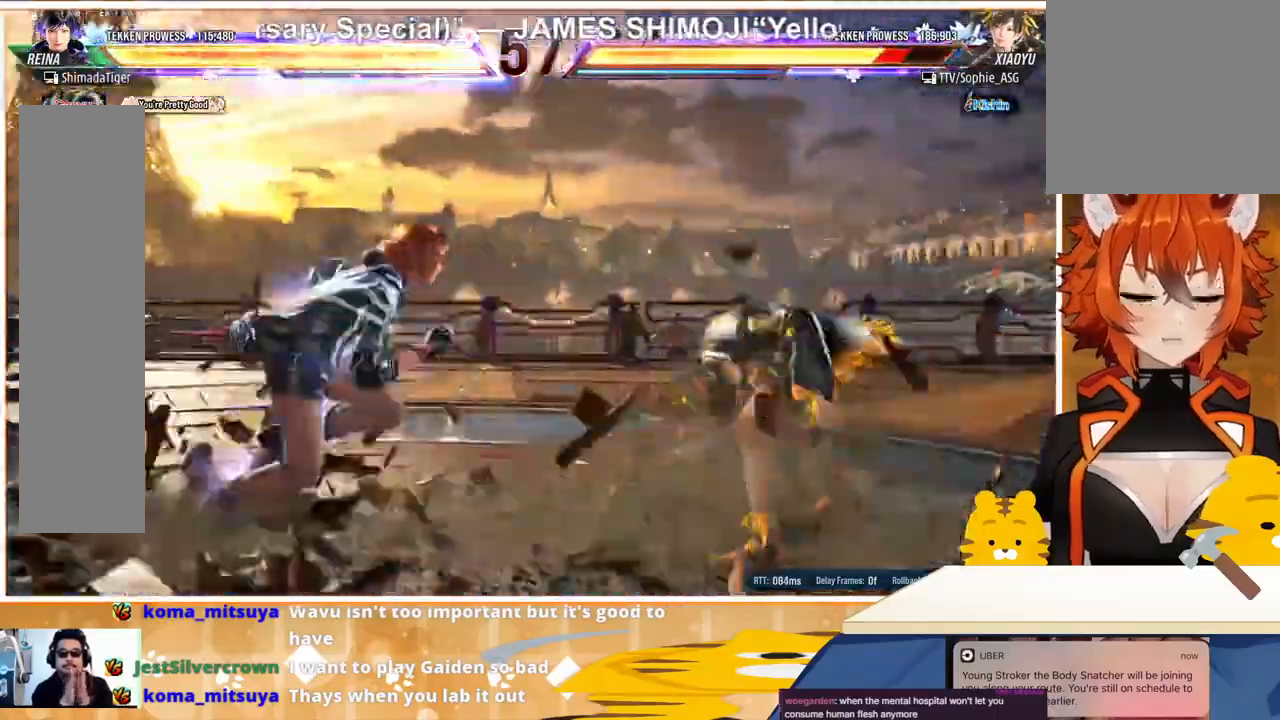
{"buttons": ["CROSS", "DPAD_RIGHT"], "events": [[67, "CROSS", "up"], [133, "CROSS", "down"], [233, "CROSS", "up"], [300, "CROSS", "down"], [400, "CROSS", "up"], [467, "CROSS", "down"]]}
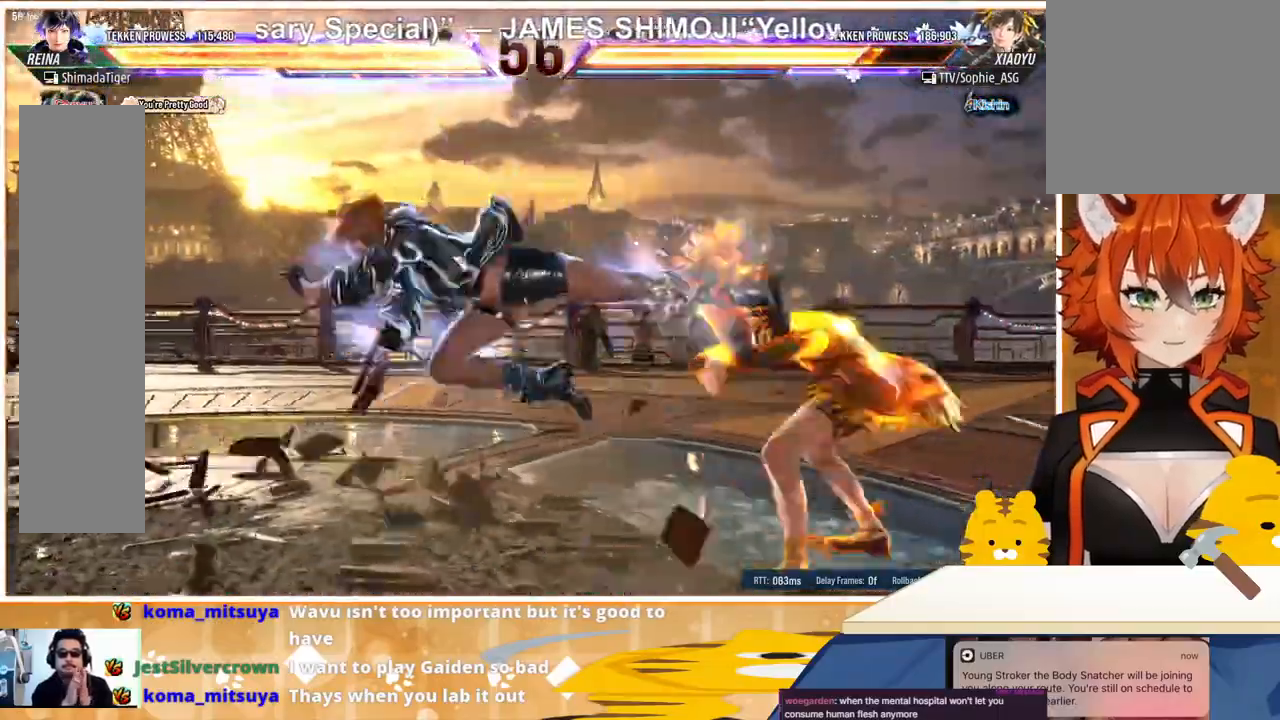
{"buttons": ["SQUARE", "DPAD_DOWN", "DPAD_RIGHT"], "events": [[67, "CROSS", "up"], [200, "DPAD_RIGHT", "up"], [300, "DPAD_DOWN", "down"], [300, "DPAD_RIGHT", "down"], [333, "SQUARE", "down"], [400, "SQUARE", "up"], [467, "SQUARE", "down"]]}
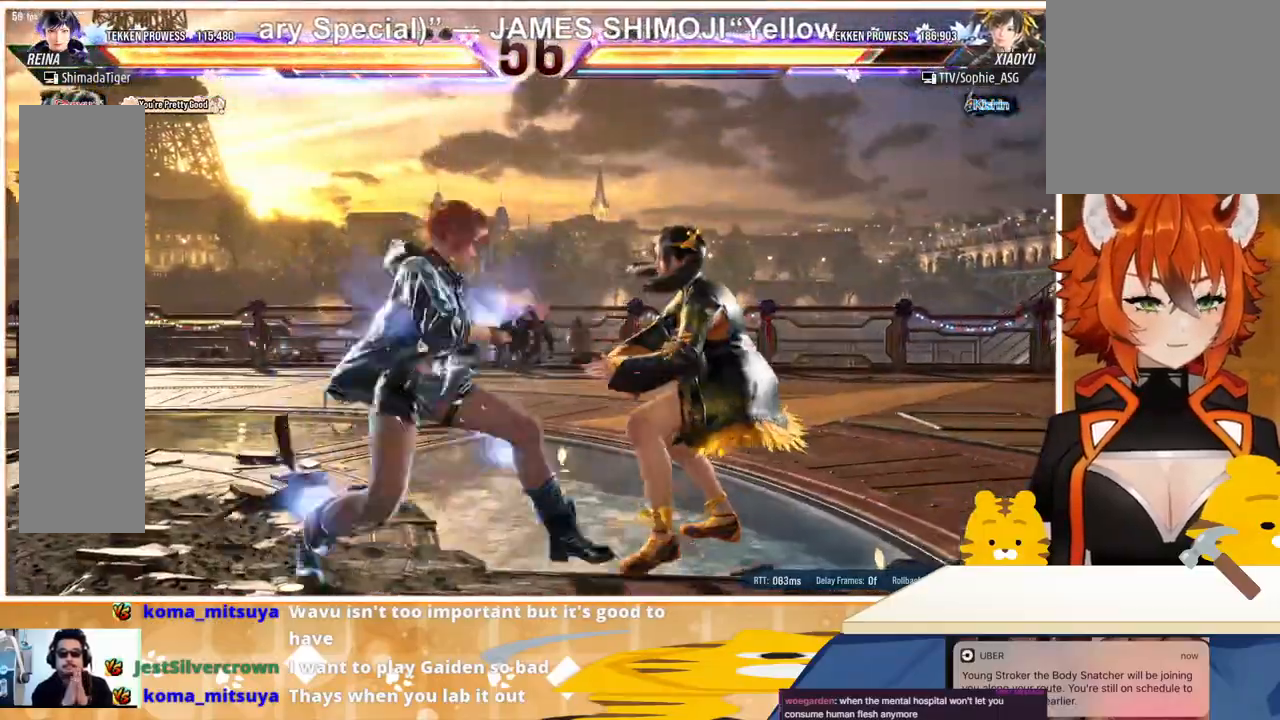
{"buttons": [], "events": [[33, "SQUARE", "up"], [133, "SQUARE", "down"], [200, "SQUARE", "up"], [233, "SQUARE", "down"], [267, "DPAD_DOWN", "up"], [267, "DPAD_RIGHT", "up"], [333, "SQUARE", "up"]]}
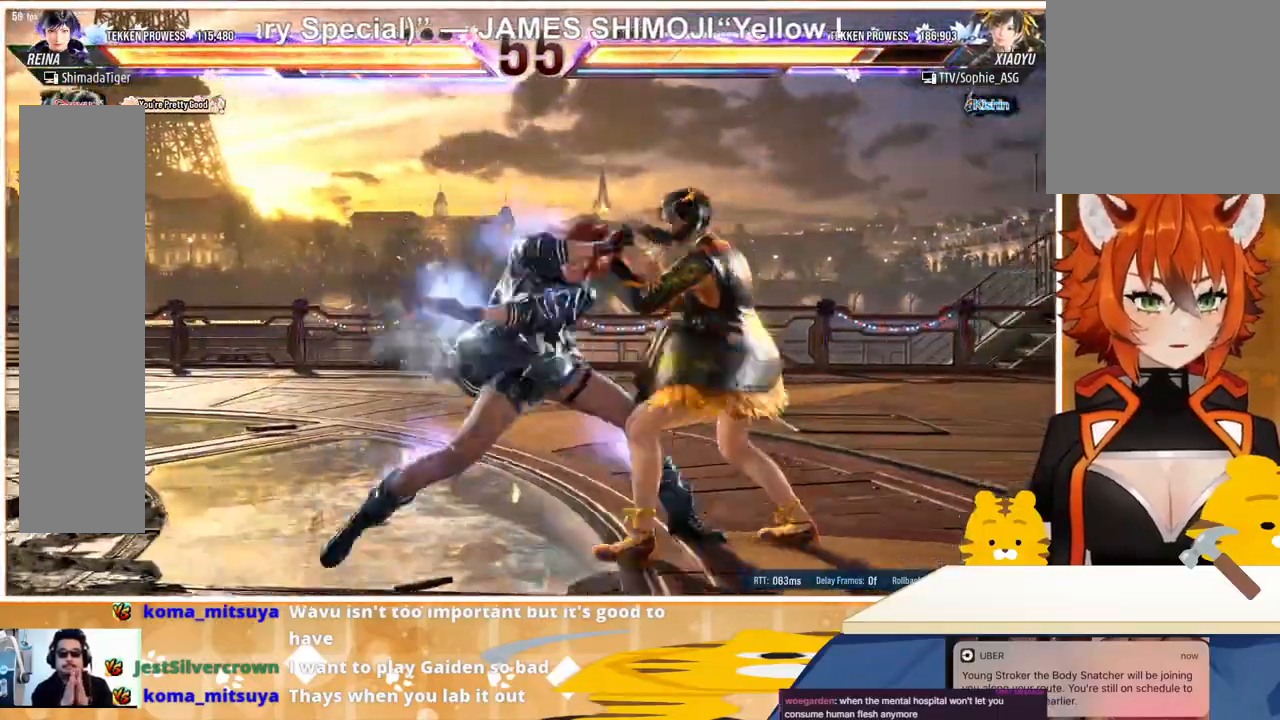
{"buttons": ["DPAD_LEFT"], "events": [[233, "DPAD_LEFT", "down"], [400, "DPAD_LEFT", "up"], [467, "DPAD_LEFT", "down"]]}
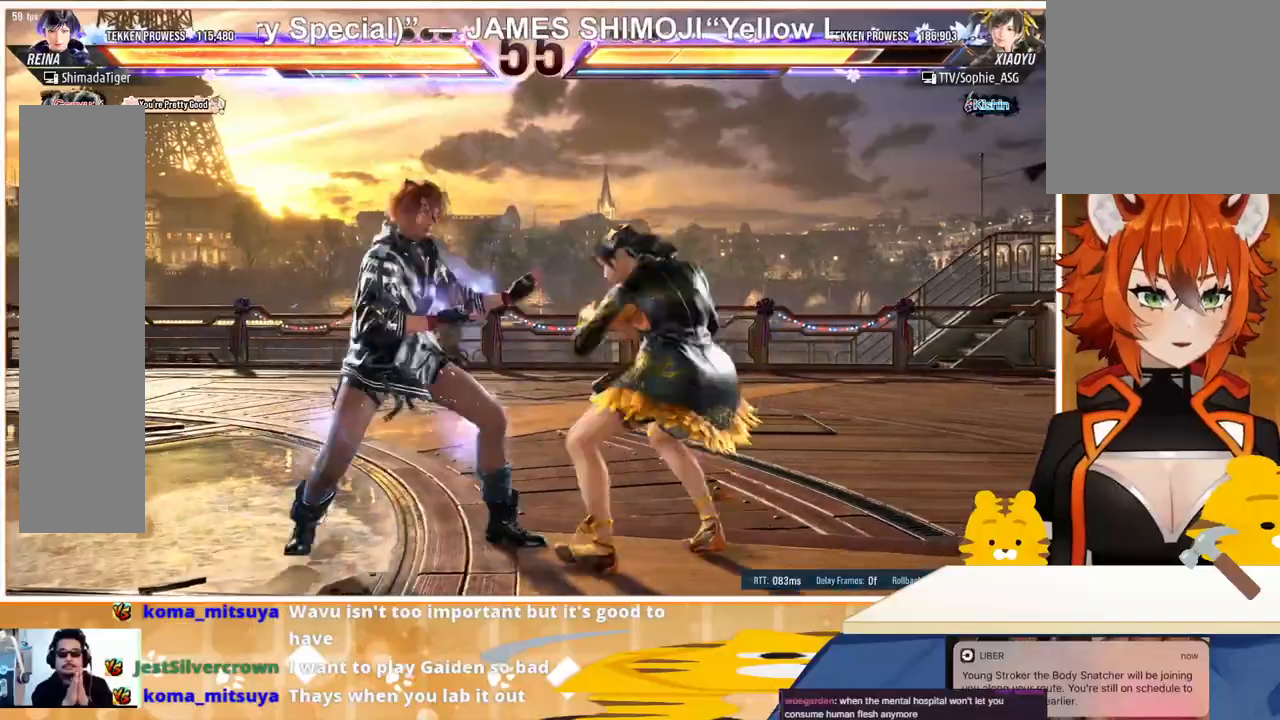
{"buttons": ["DPAD_LEFT"], "events": [[100, "DPAD_DOWN", "down"], [133, "DPAD_LEFT", "up"], [233, "DPAD_RIGHT", "down"], [300, "CIRCLE", "down"], [333, "DPAD_RIGHT", "up"], [367, "CIRCLE", "up"], [433, "DPAD_DOWN", "up"], [500, "DPAD_LEFT", "down"]]}
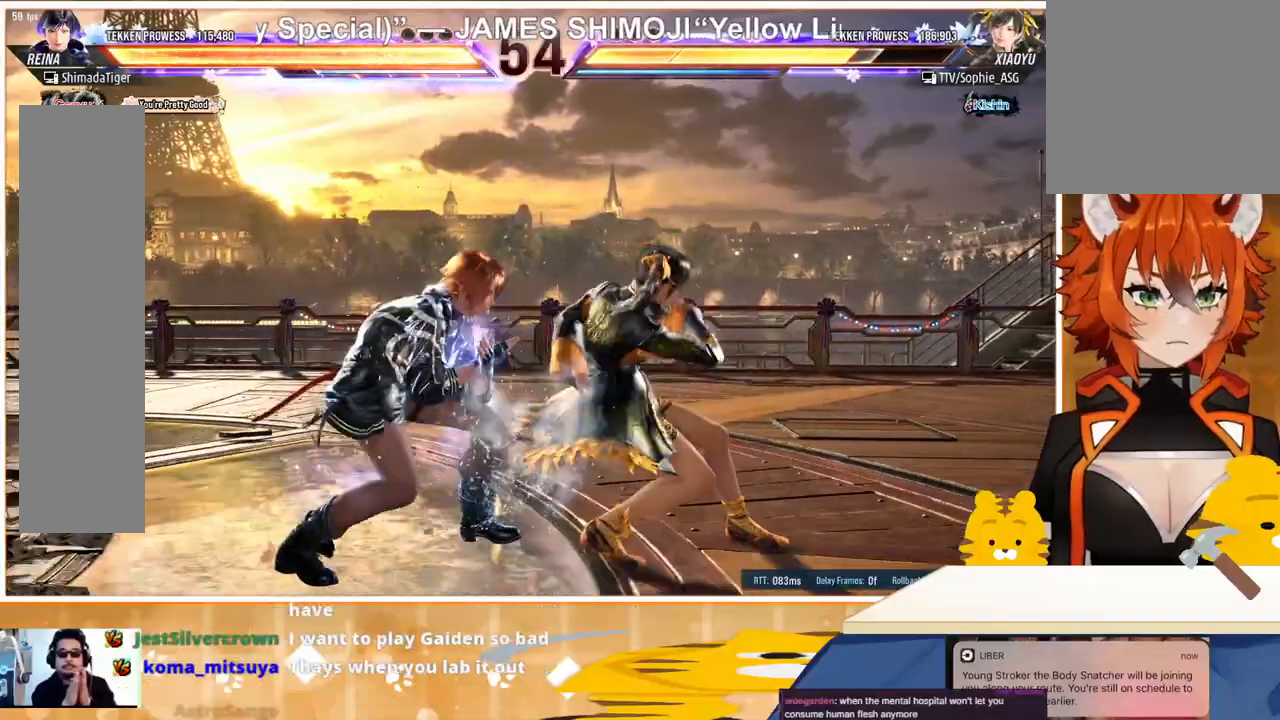
{"buttons": ["DPAD_DOWN"], "events": [[100, "DPAD_LEFT", "up"], [133, "DPAD_LEFT", "down"], [233, "CIRCLE", "down"], [233, "DPAD_LEFT", "up"], [333, "CIRCLE", "up"], [467, "DPAD_DOWN", "down"]]}
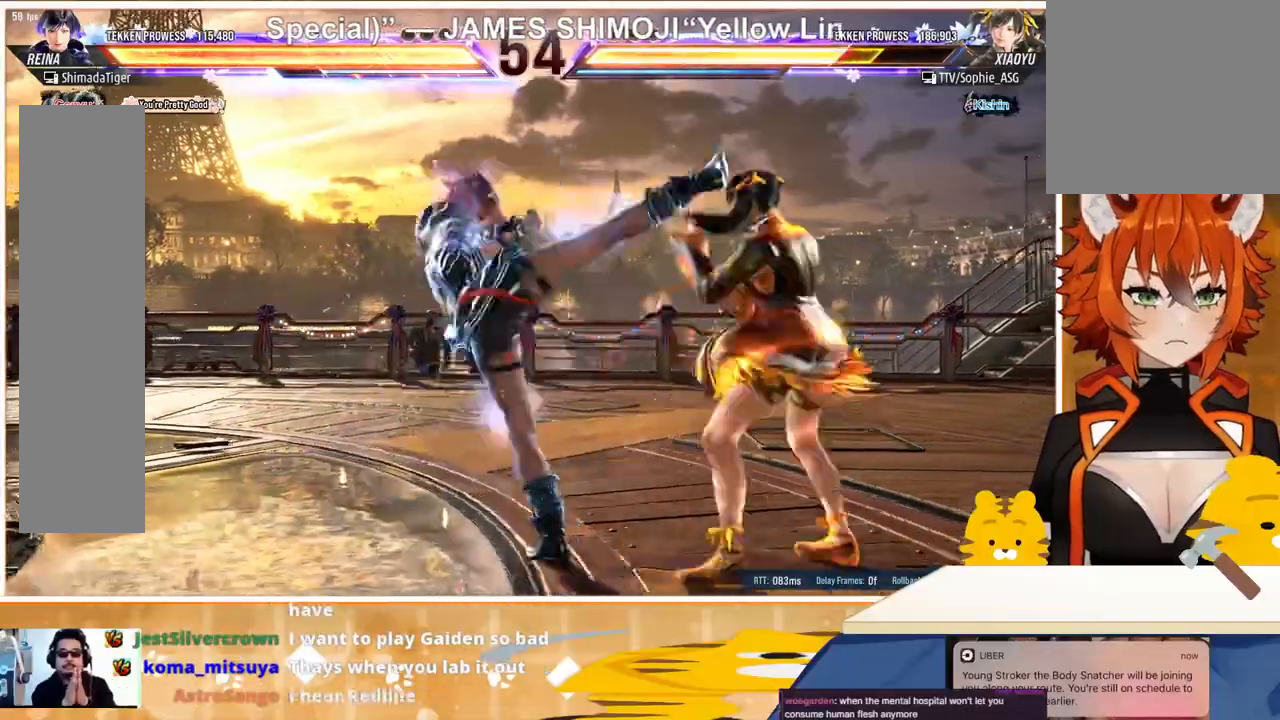
{"buttons": ["DPAD_LEFT"], "events": [[100, "DPAD_DOWN", "up"], [233, "DPAD_LEFT", "down"], [300, "DPAD_LEFT", "up"], [400, "DPAD_LEFT", "down"], [467, "DPAD_LEFT", "up"], [500, "DPAD_LEFT", "down"]]}
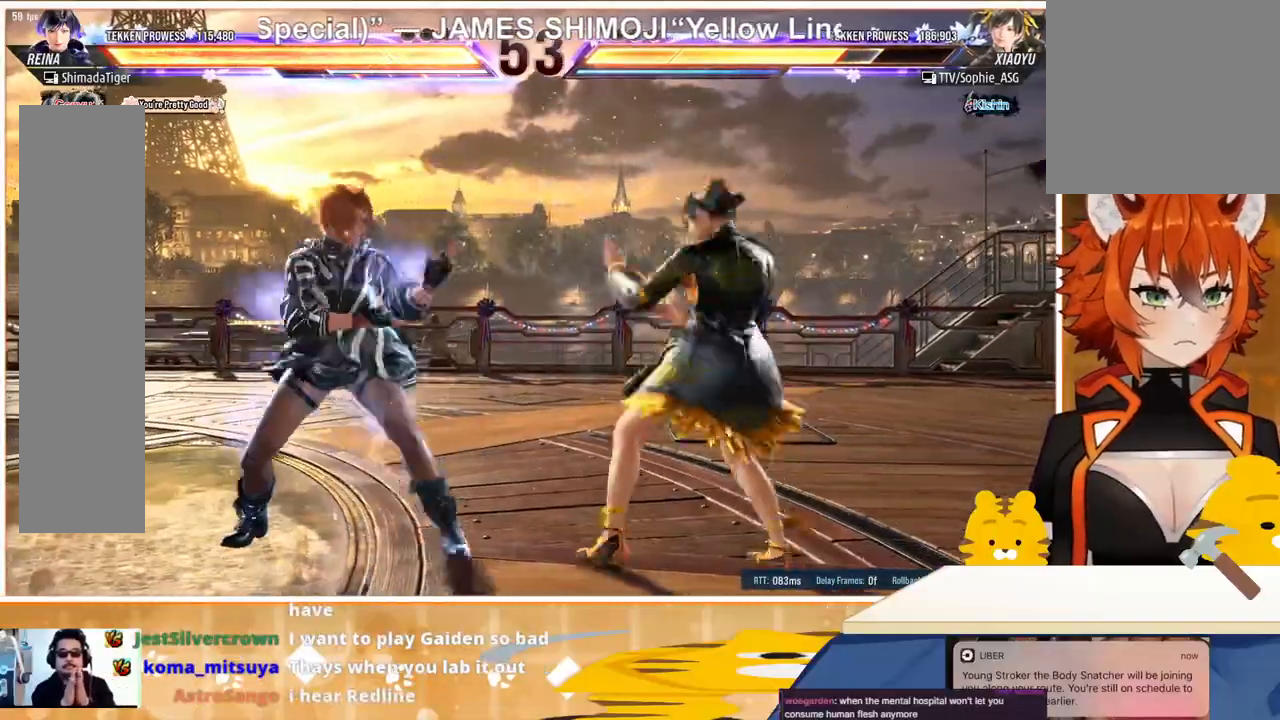
{"buttons": [], "events": [[100, "DPAD_LEFT", "up"], [167, "DPAD_DOWN", "down"], [167, "DPAD_LEFT", "down"], [200, "DPAD_DOWN", "up"], [200, "DPAD_LEFT", "up"], [267, "DPAD_LEFT", "down"], [500, "DPAD_LEFT", "up"]]}
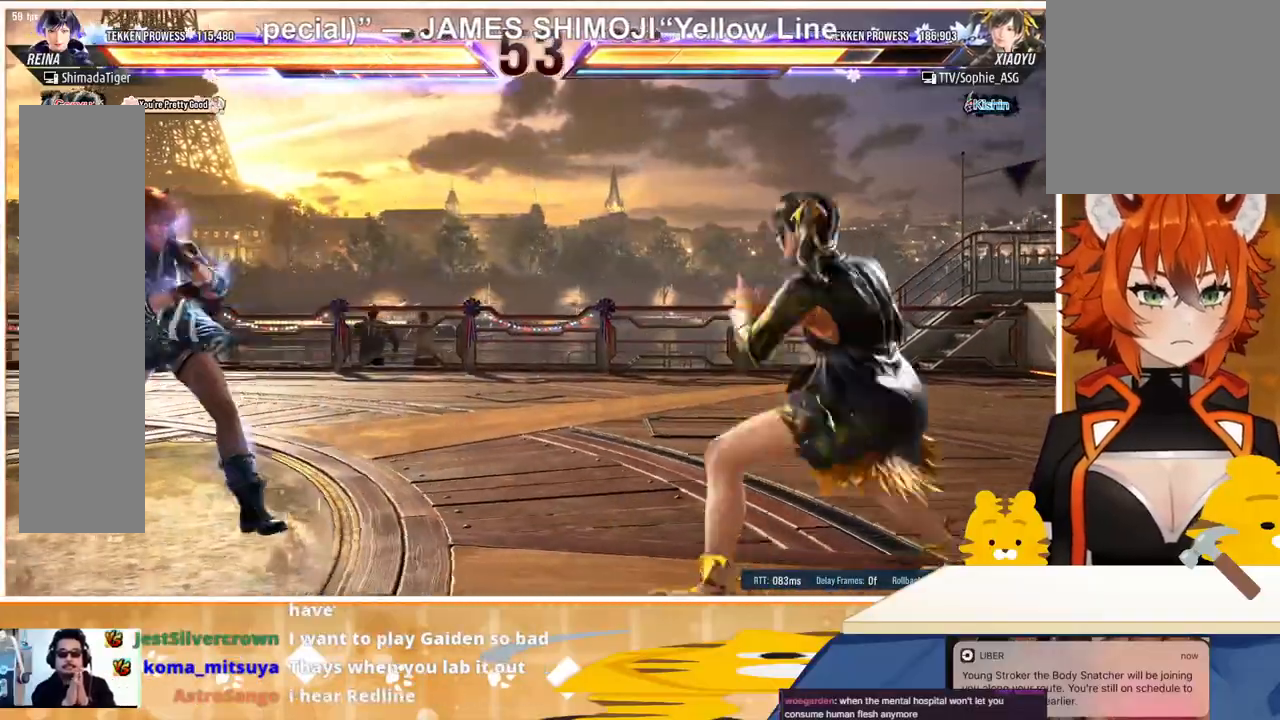
{"buttons": ["TRIANGLE", "DPAD_RIGHT"], "events": [[67, "DPAD_RIGHT", "down"], [133, "DPAD_RIGHT", "up"], [167, "DPAD_RIGHT", "down"], [233, "TRIANGLE", "down"], [367, "TRIANGLE", "up"], [500, "TRIANGLE", "down"]]}
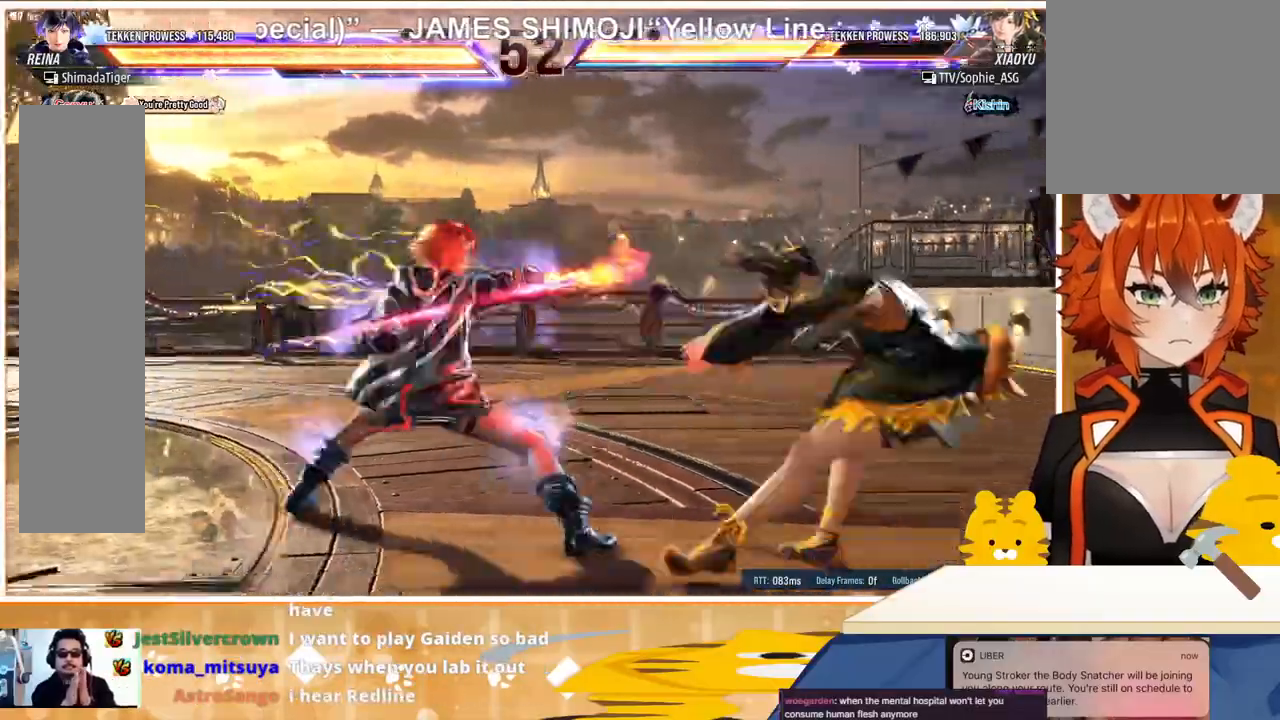
{"buttons": ["DPAD_RIGHT"], "events": [[67, "TRIANGLE", "up"], [100, "TRIANGLE", "down"], [133, "TRIANGLE", "up"], [200, "TRIANGLE", "down"], [267, "TRIANGLE", "up"], [333, "TRIANGLE", "down"], [433, "TRIANGLE", "up"]]}
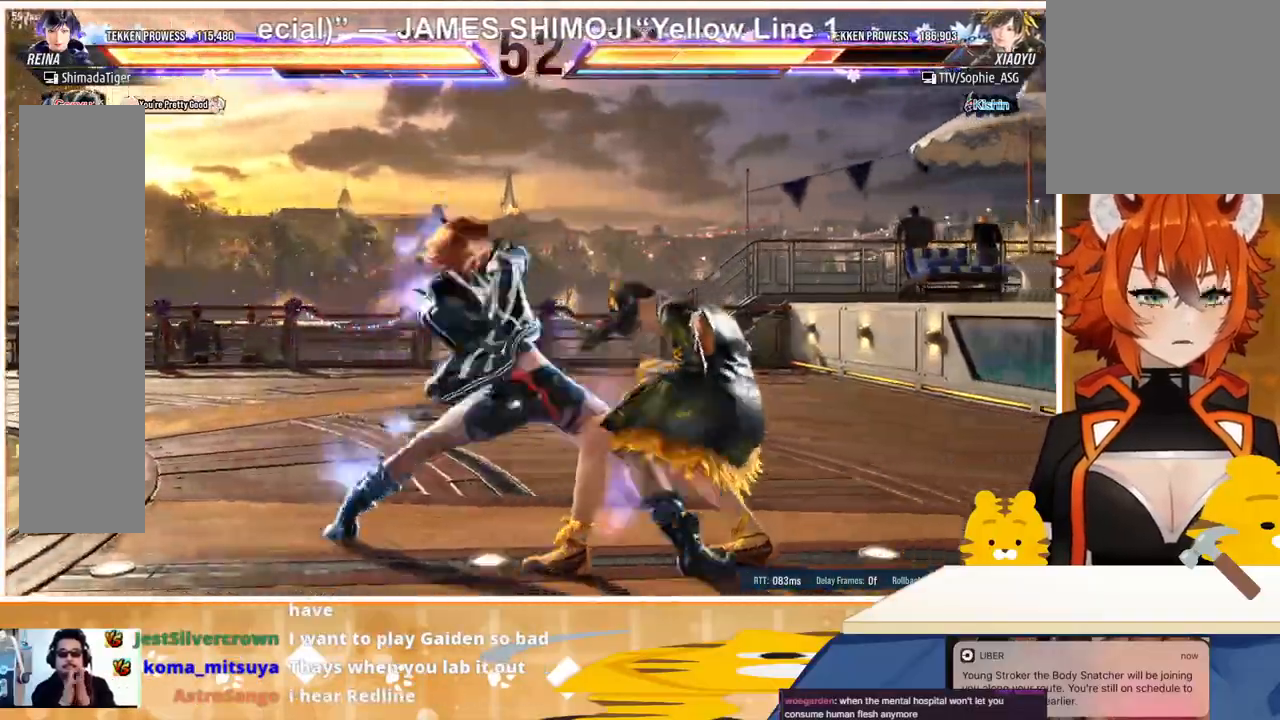
{"buttons": [], "events": [[133, "DPAD_RIGHT", "up"], [300, "DPAD_LEFT", "down"], [400, "DPAD_LEFT", "up"]]}